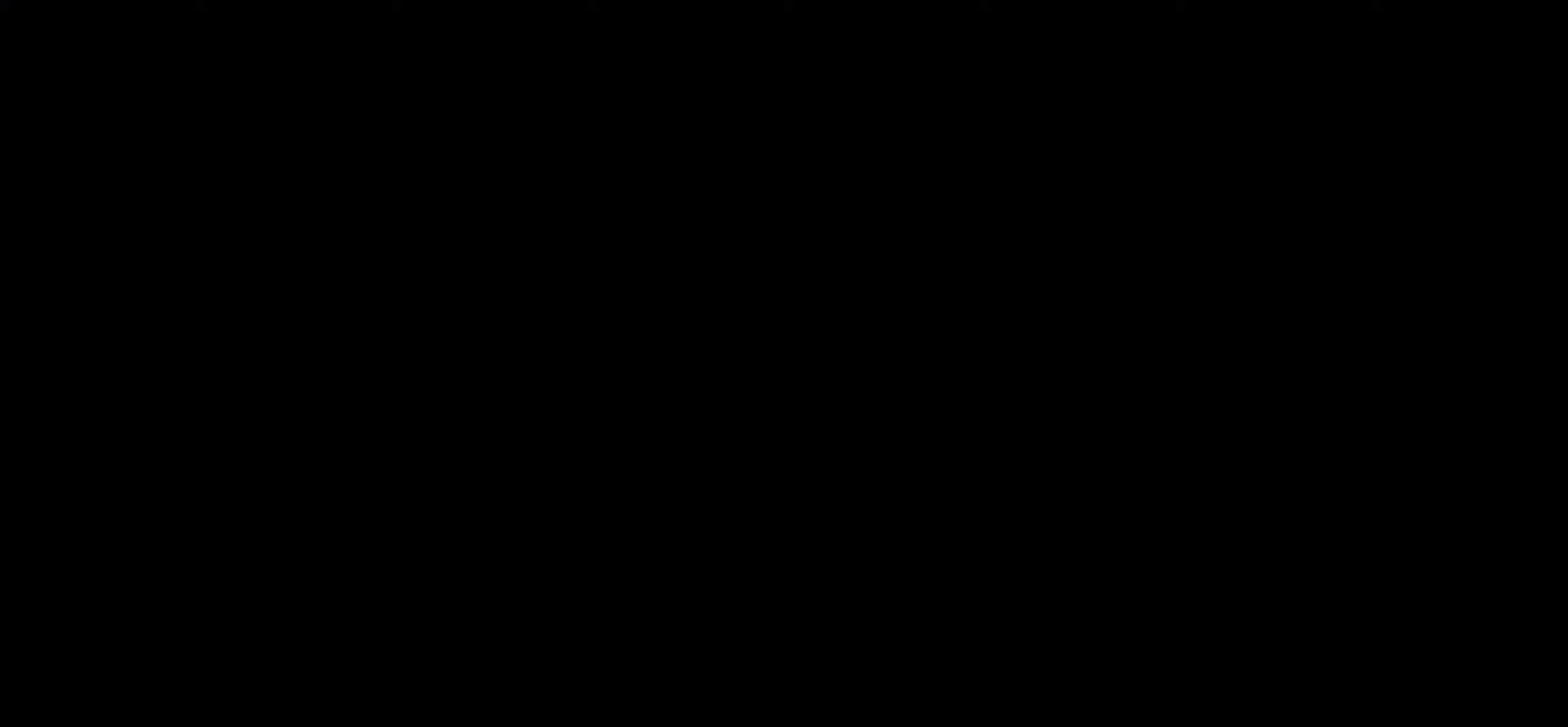
Gameplay with a controller (Xbox layout); each line is a JSON object with the inputs held at the frame after it. "events" lists button and stick changes between this image and that frame as [ms after this image, input, new state], when the widget could be followed in between. Not read: L3 R3 right_stick.
{"buttons": [], "left_stick": "down", "events": [[300, "left_stick", "left"], [500, "left_stick", "down"]]}
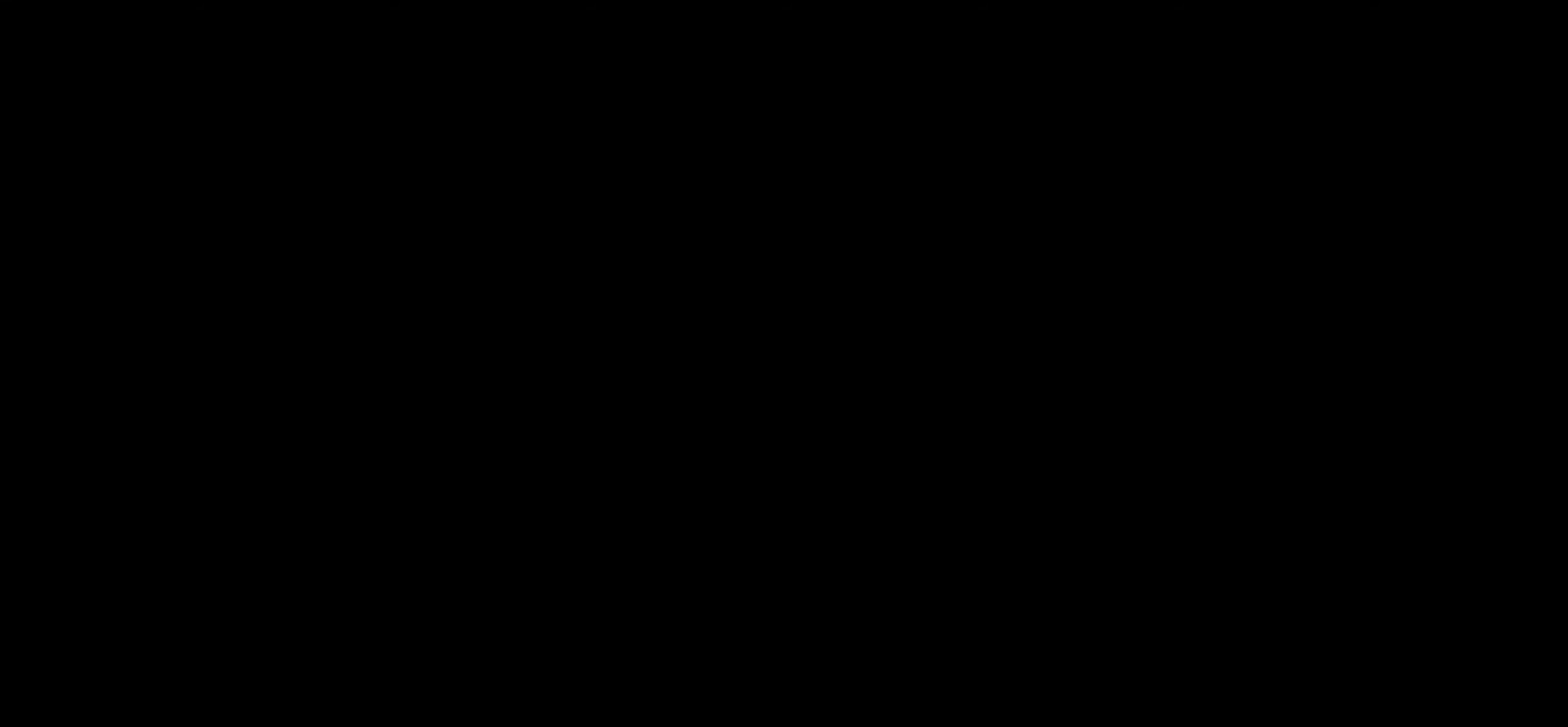
{"buttons": [], "left_stick": "center", "events": [[100, "left_stick", "right"], [183, "left_stick", "up"], [283, "left_stick", "left"], [450, "left_stick", "center"]]}
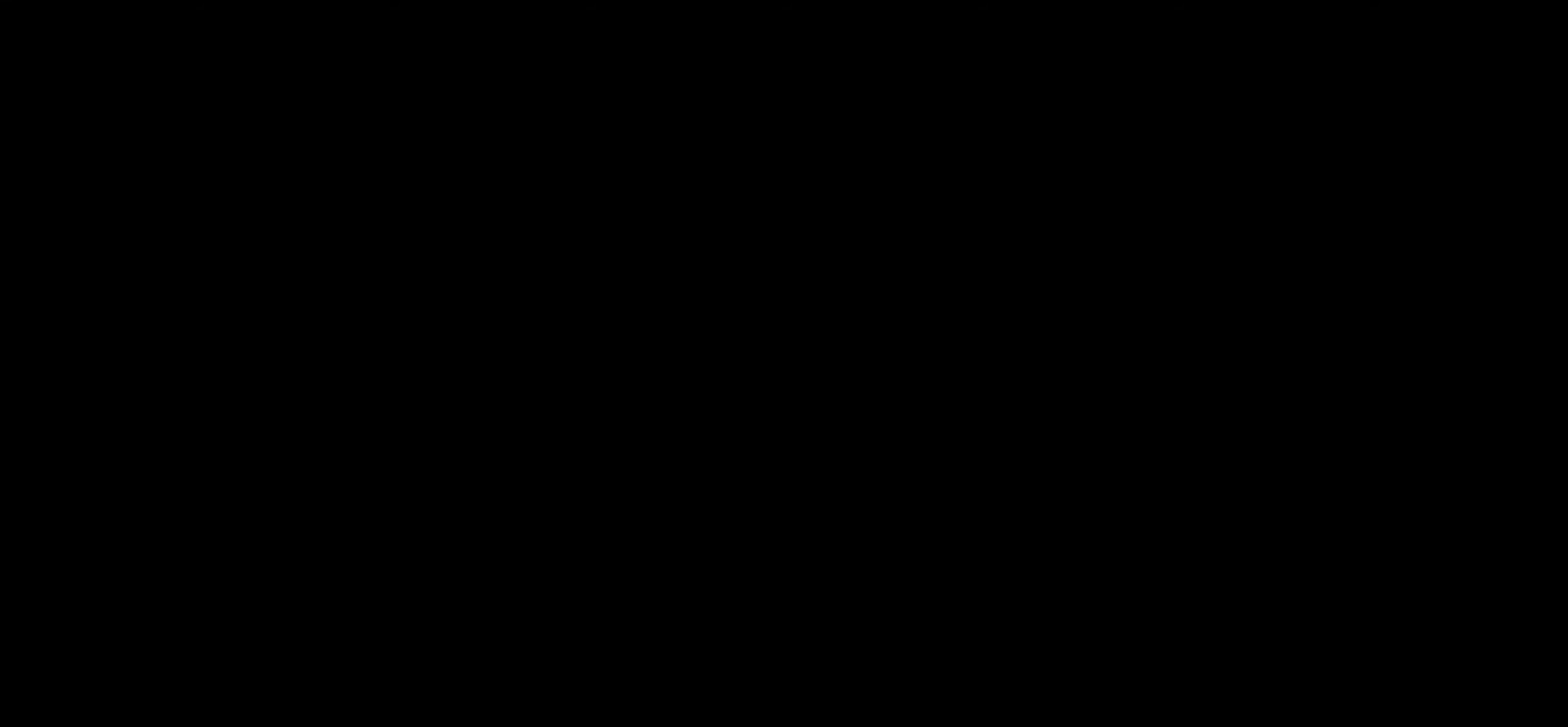
{"buttons": [], "left_stick": "center", "events": []}
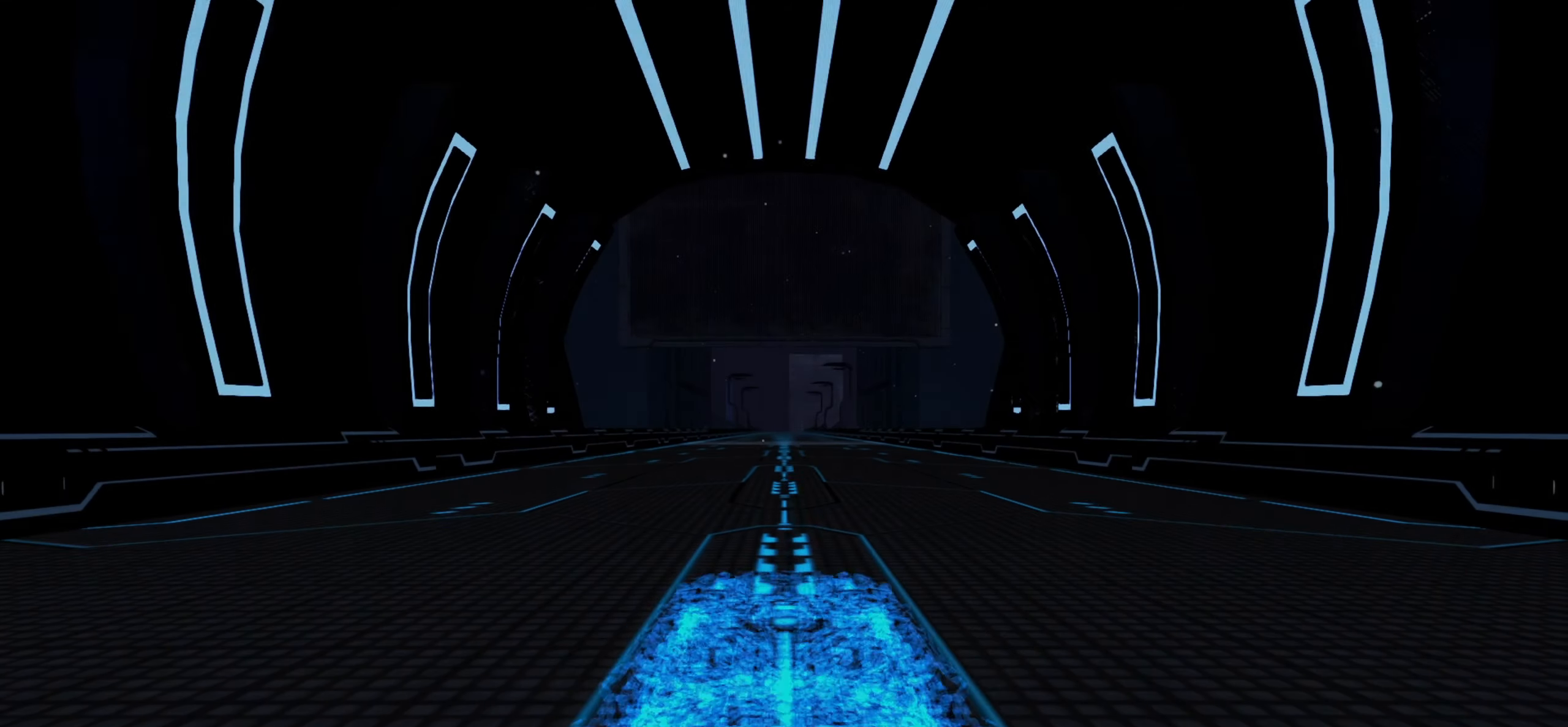
{"buttons": [], "left_stick": "center", "events": []}
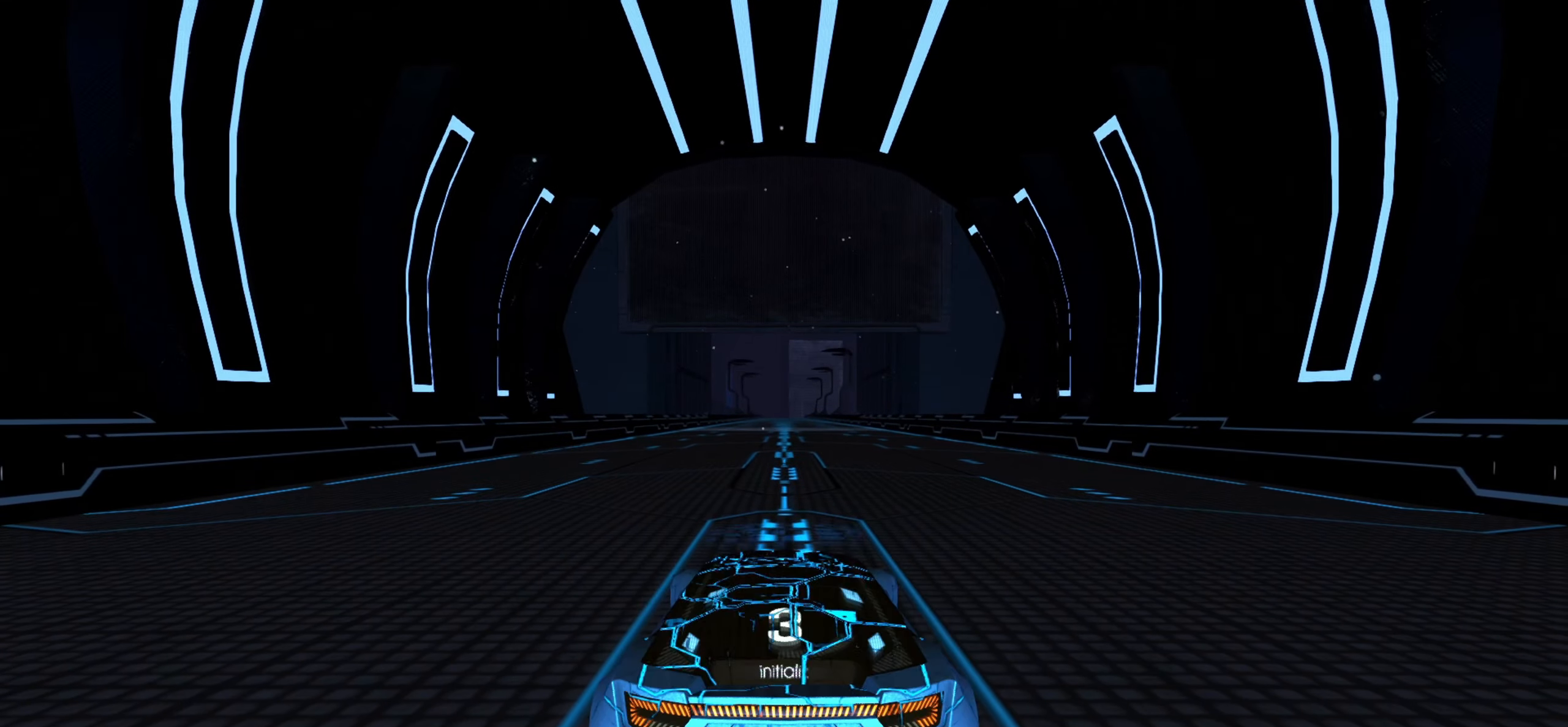
{"buttons": [], "left_stick": "center", "events": []}
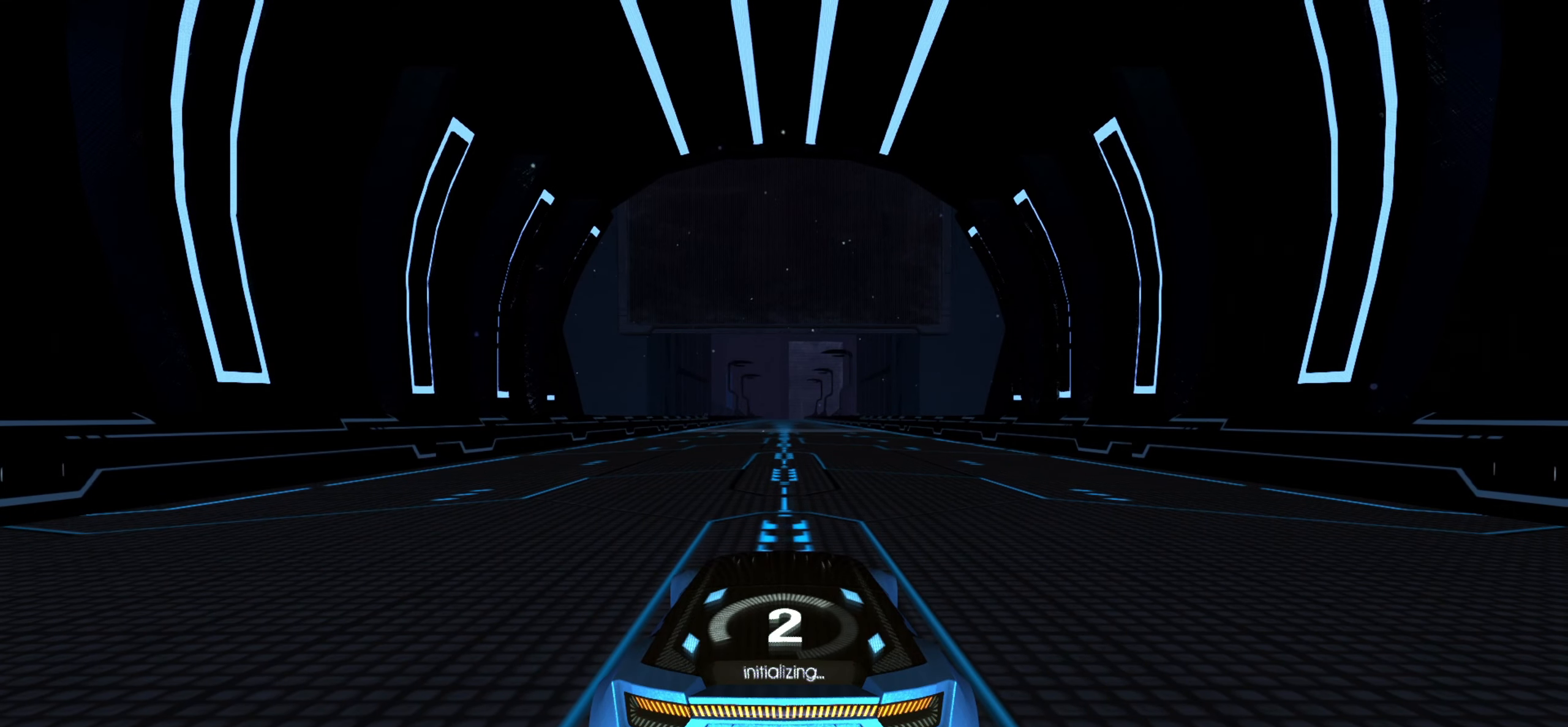
{"buttons": [], "left_stick": "center", "events": []}
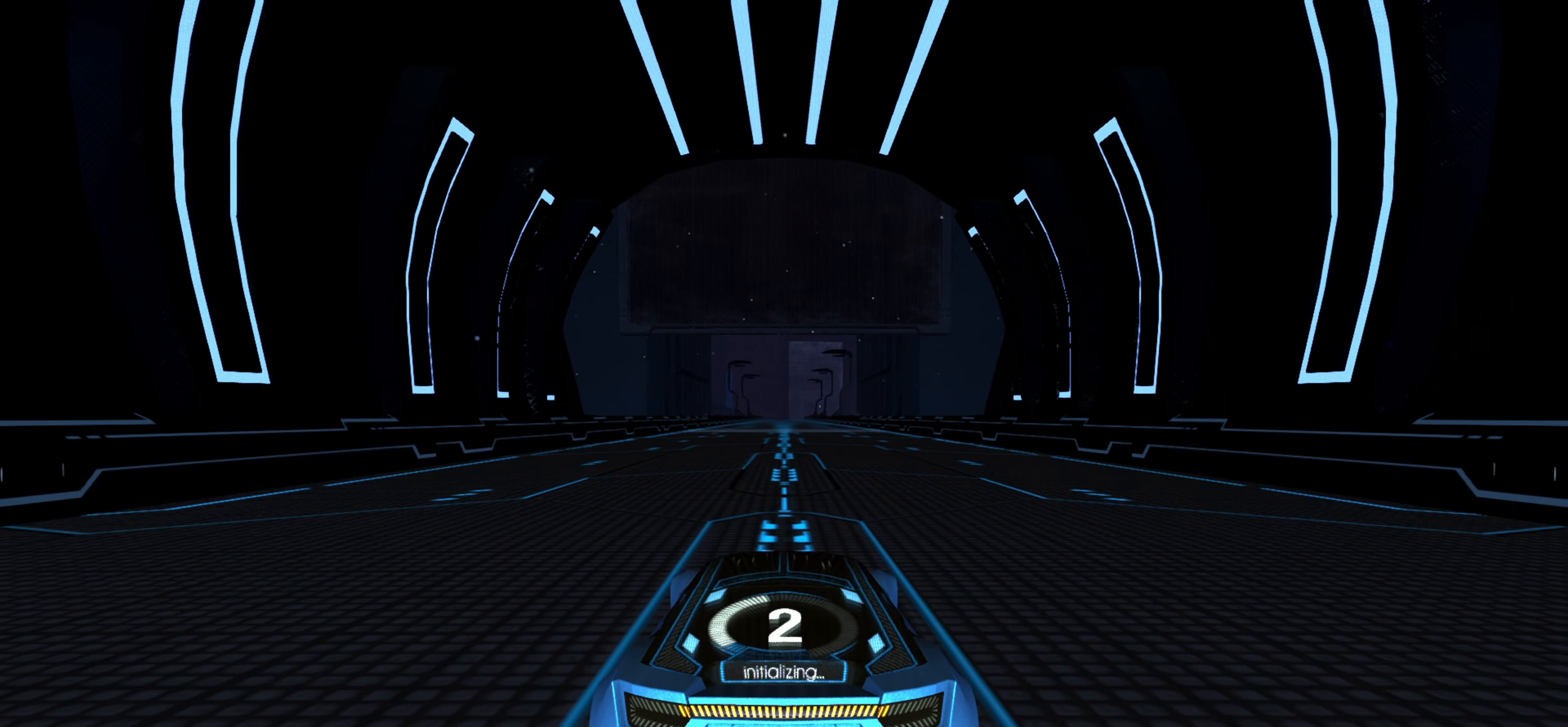
{"buttons": [], "left_stick": "center", "events": []}
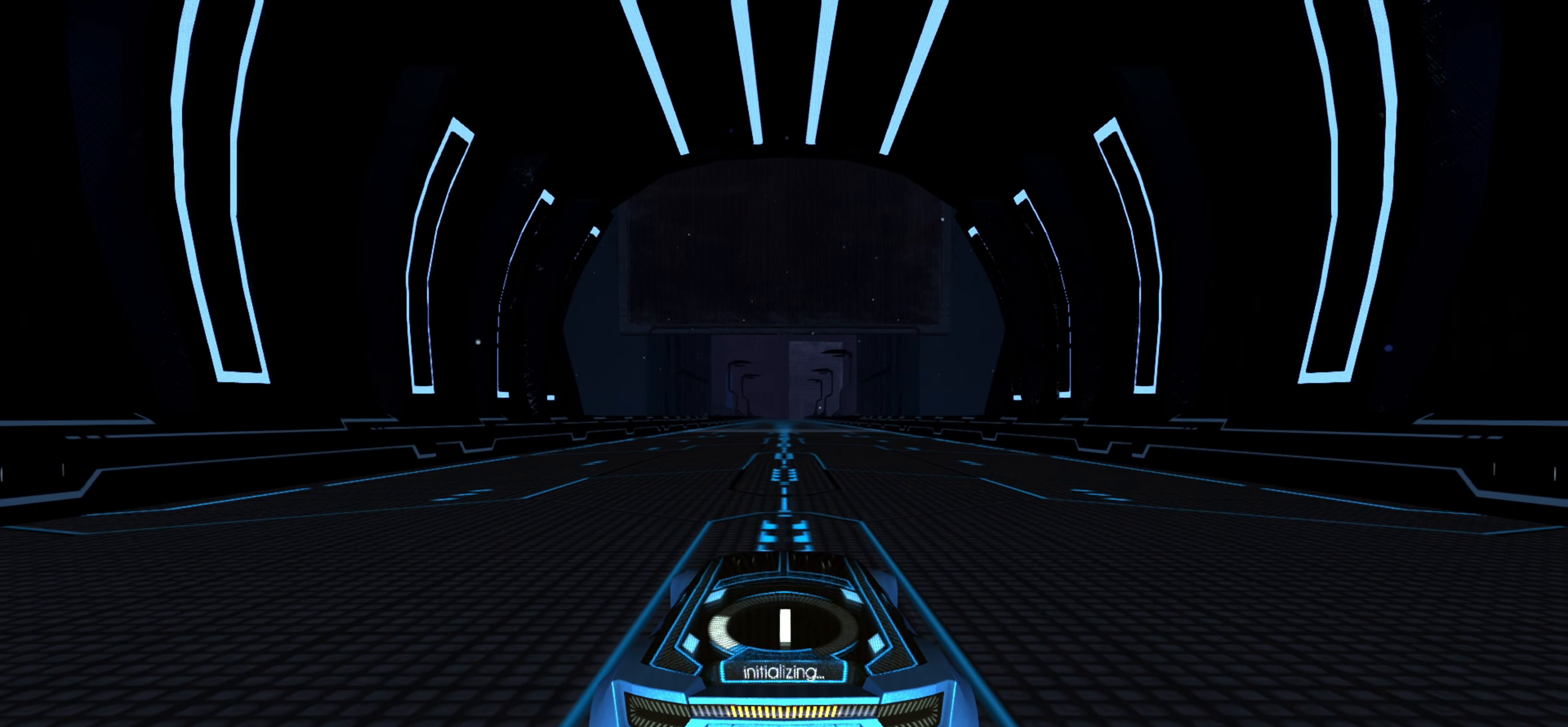
{"buttons": [], "left_stick": "center", "events": []}
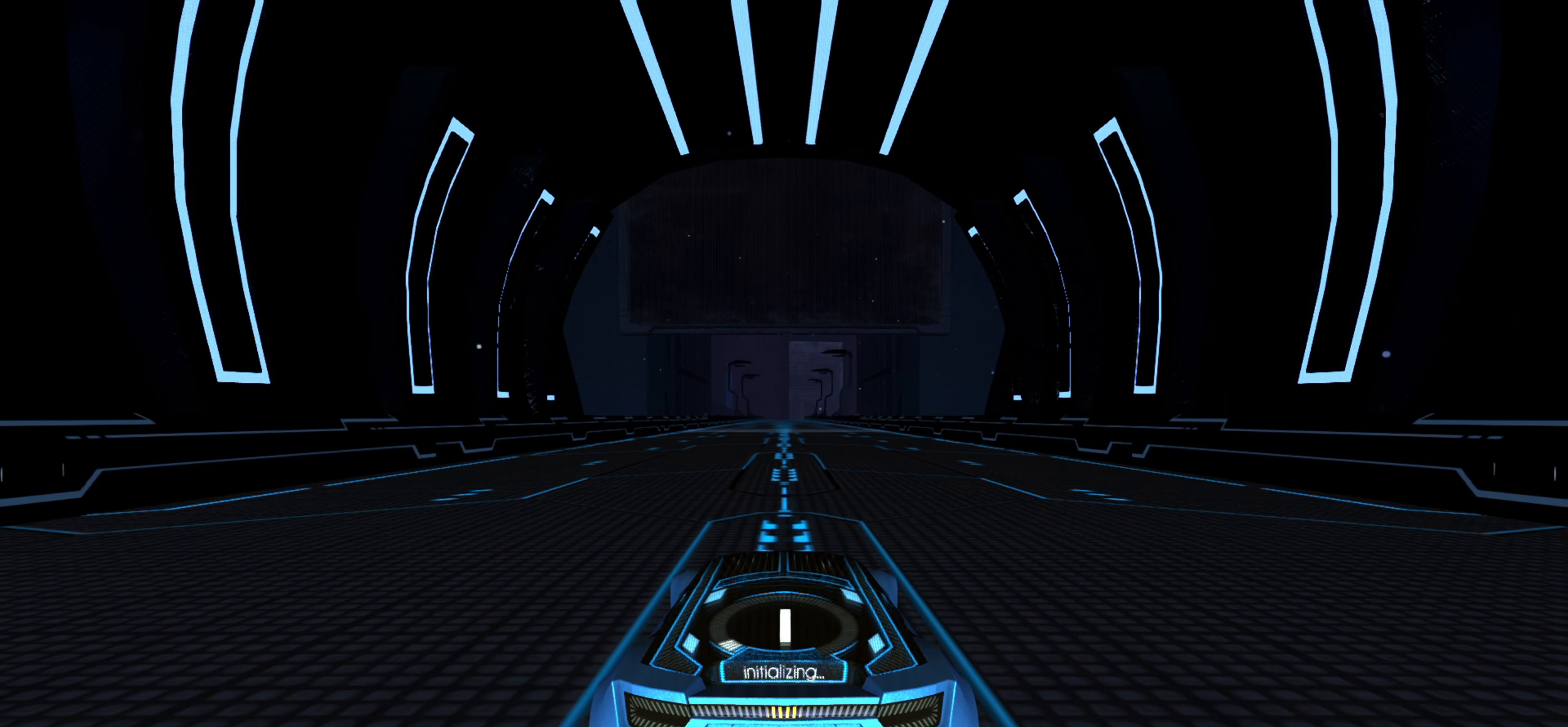
{"buttons": [], "left_stick": "center", "events": []}
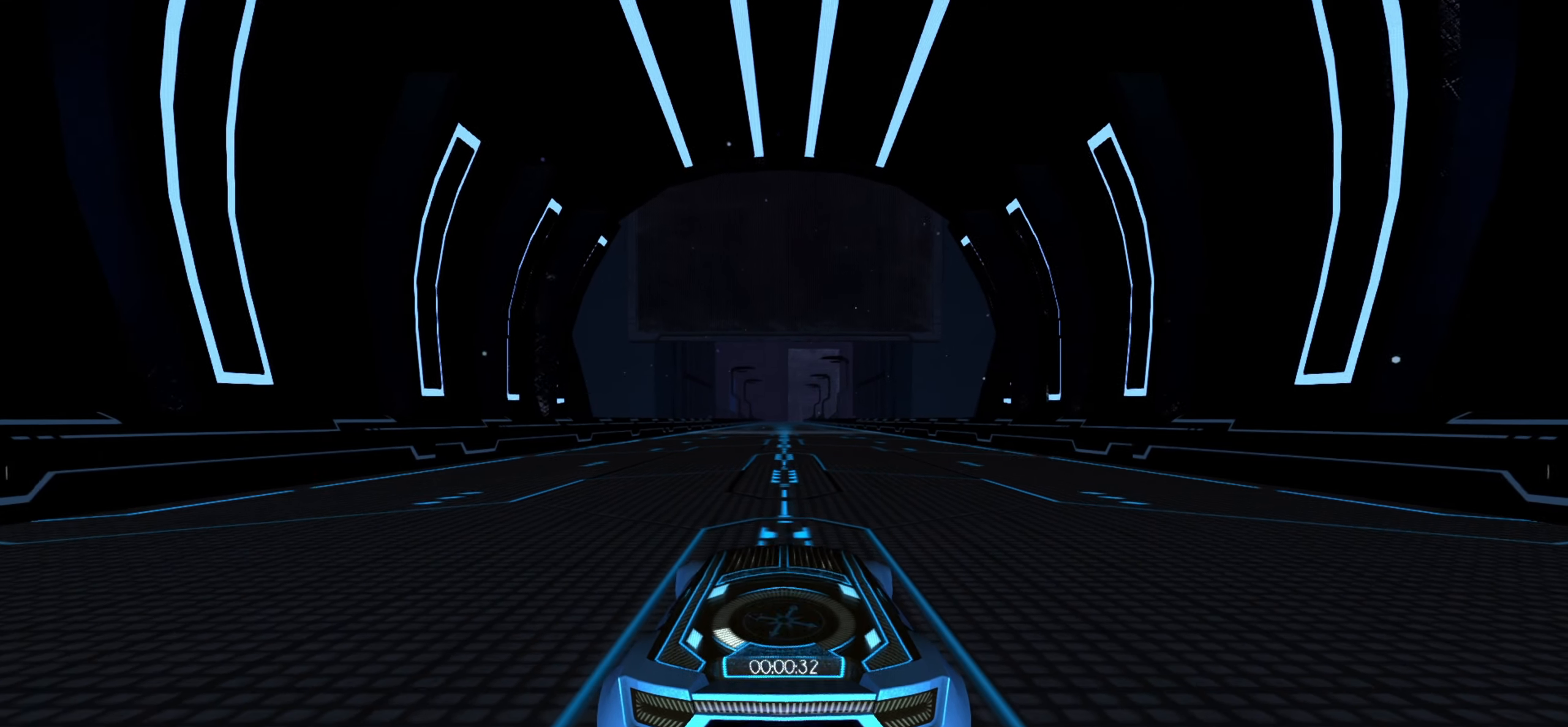
{"buttons": ["R2"], "left_stick": "center", "events": [[33, "R2", "down"]]}
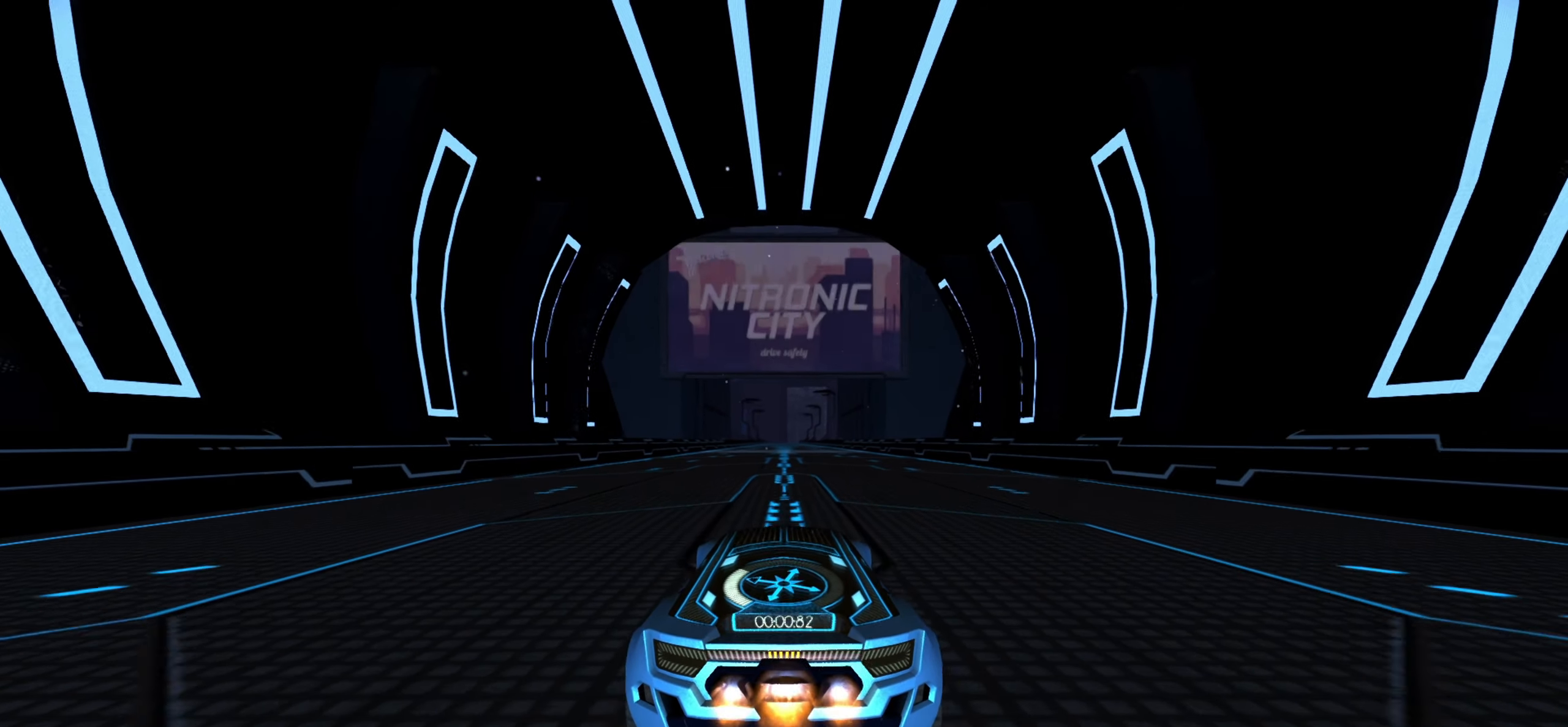
{"buttons": ["R2"], "left_stick": "center", "events": []}
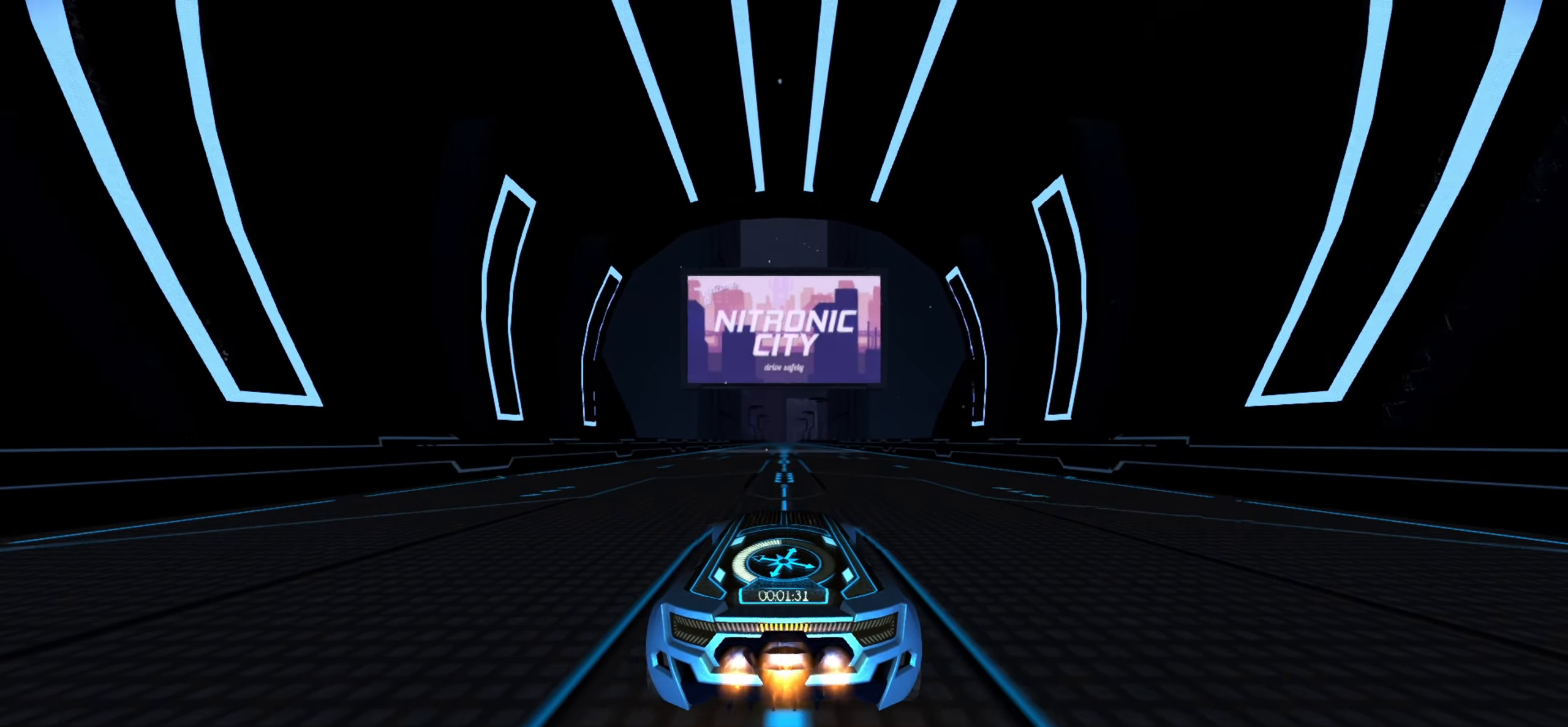
{"buttons": ["R2"], "left_stick": "center", "events": []}
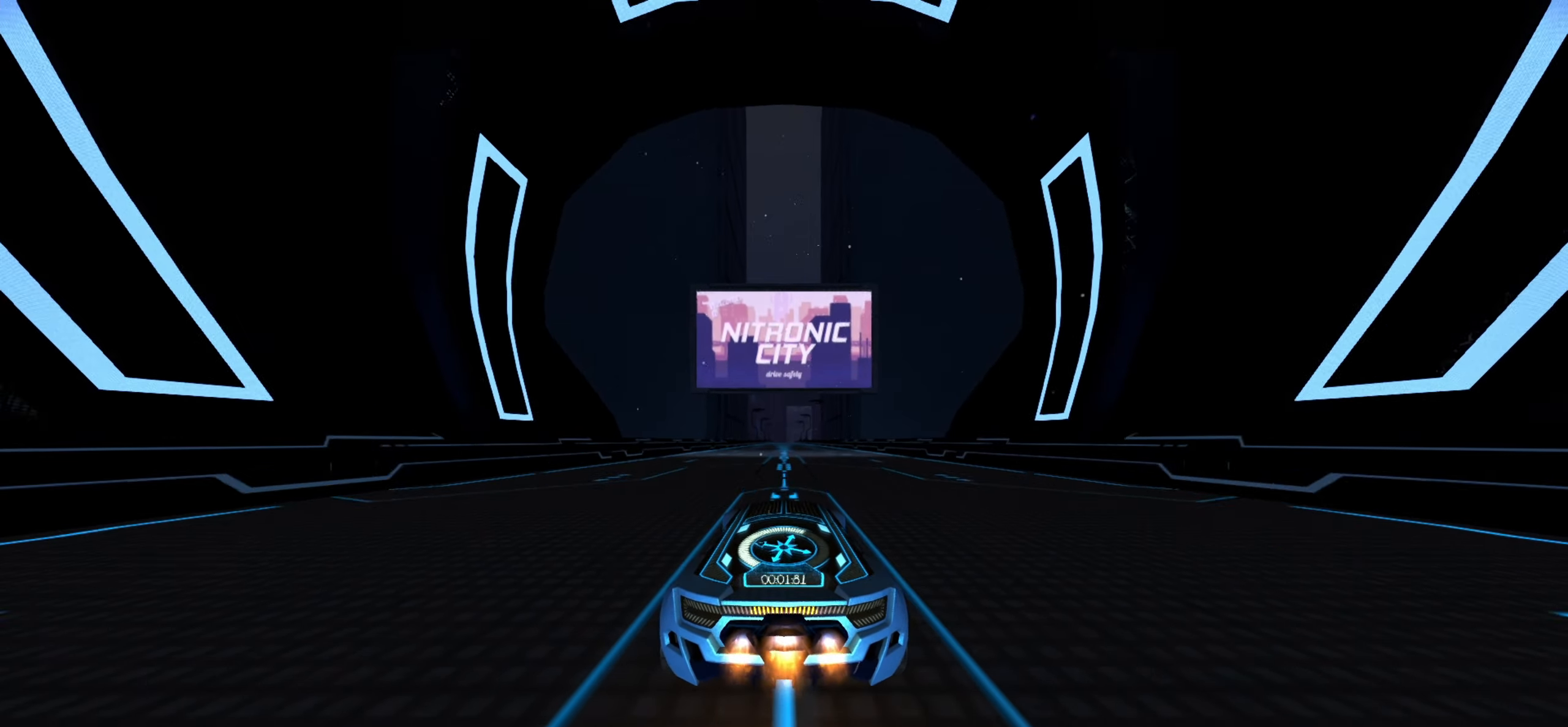
{"buttons": ["R2"], "left_stick": "center", "events": [[334, "START", "down"], [384, "START", "up"]]}
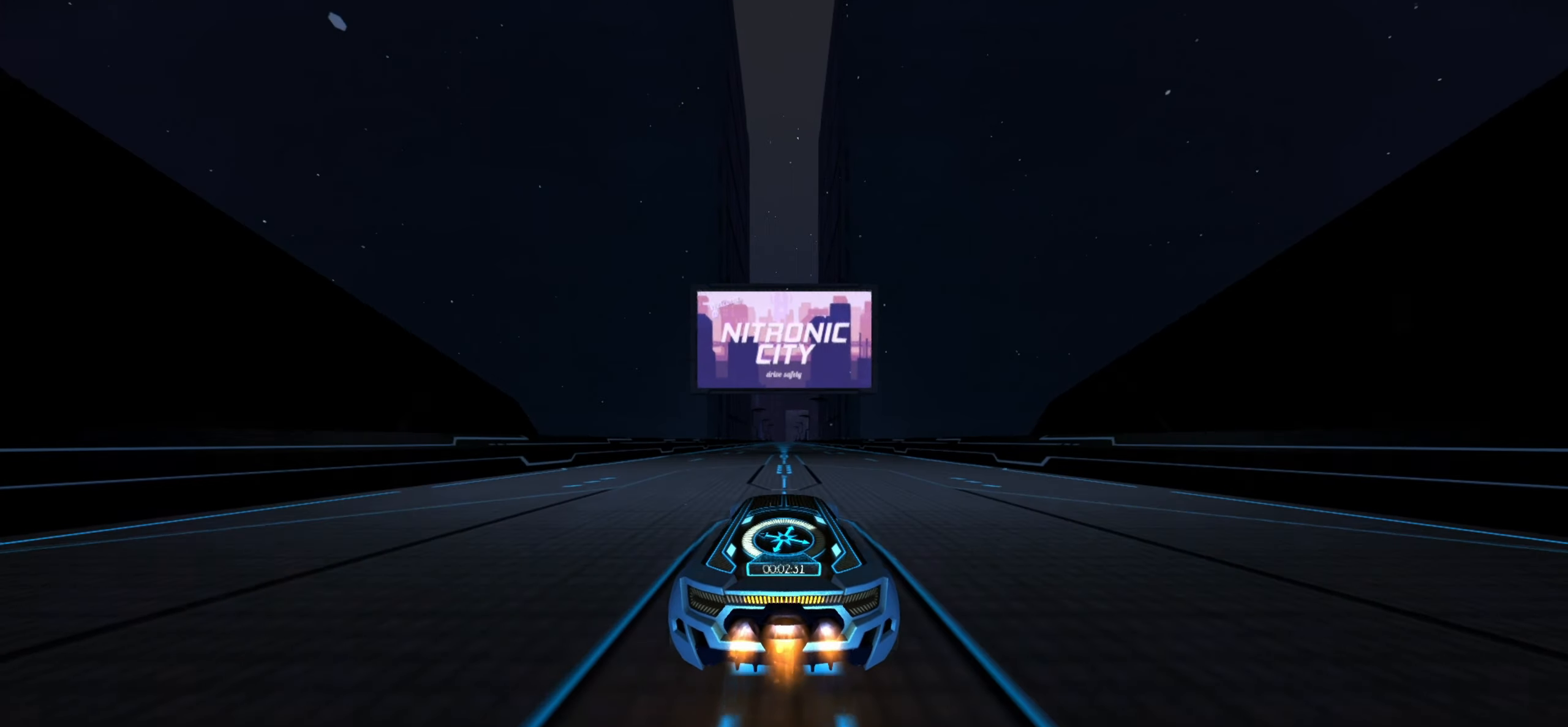
{"buttons": ["R2"], "left_stick": "center", "events": []}
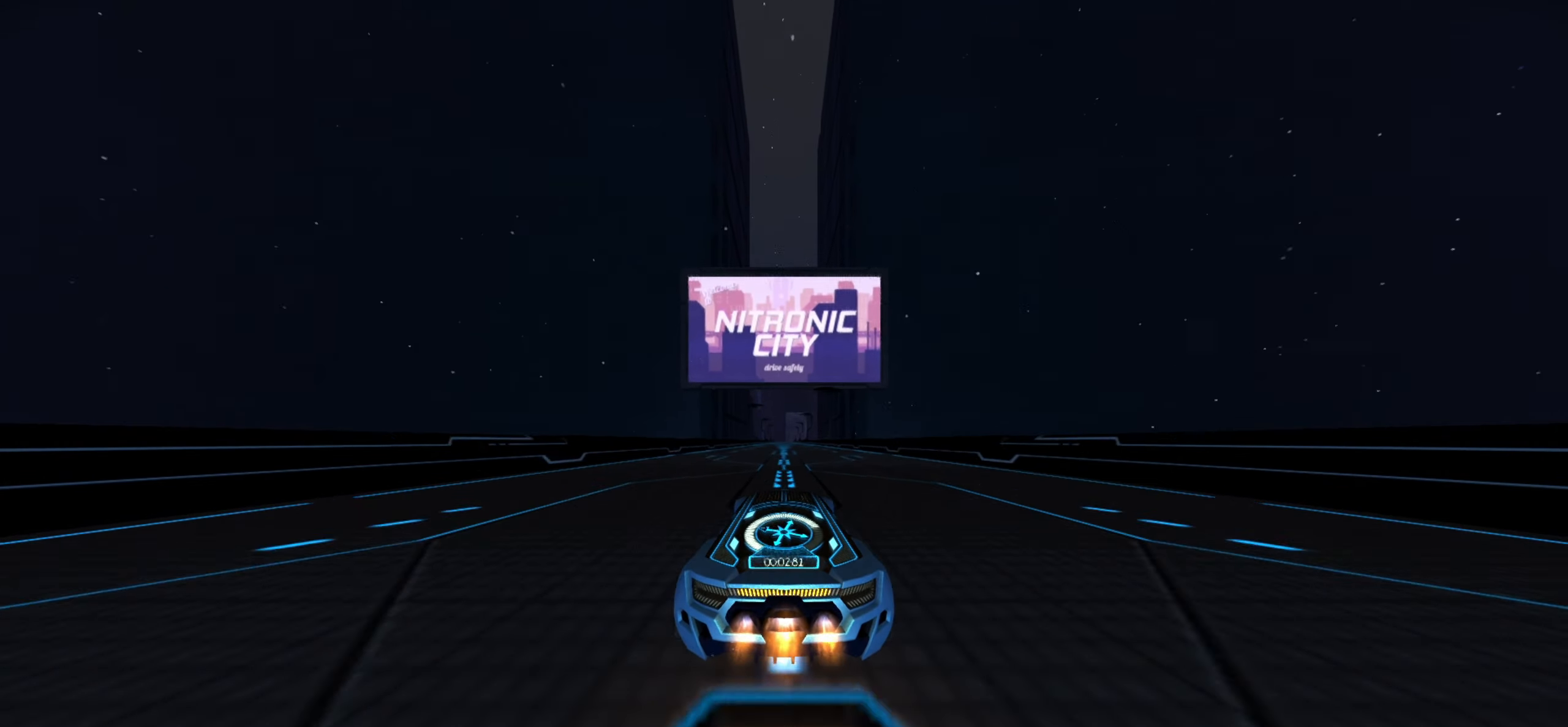
{"buttons": ["R2"], "left_stick": "center", "events": [[250, "R1", "down"], [300, "R1", "up"]]}
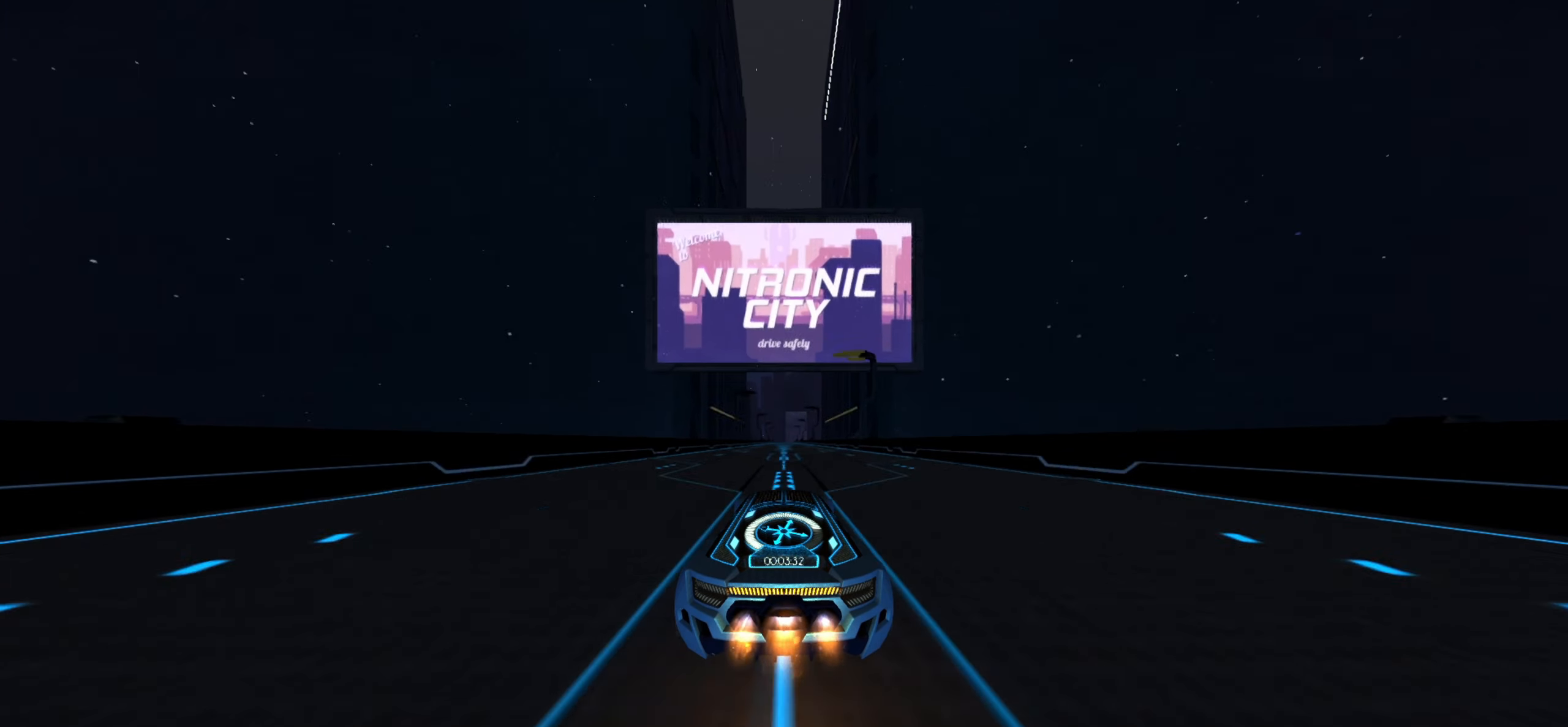
{"buttons": ["R2"], "left_stick": "center", "events": []}
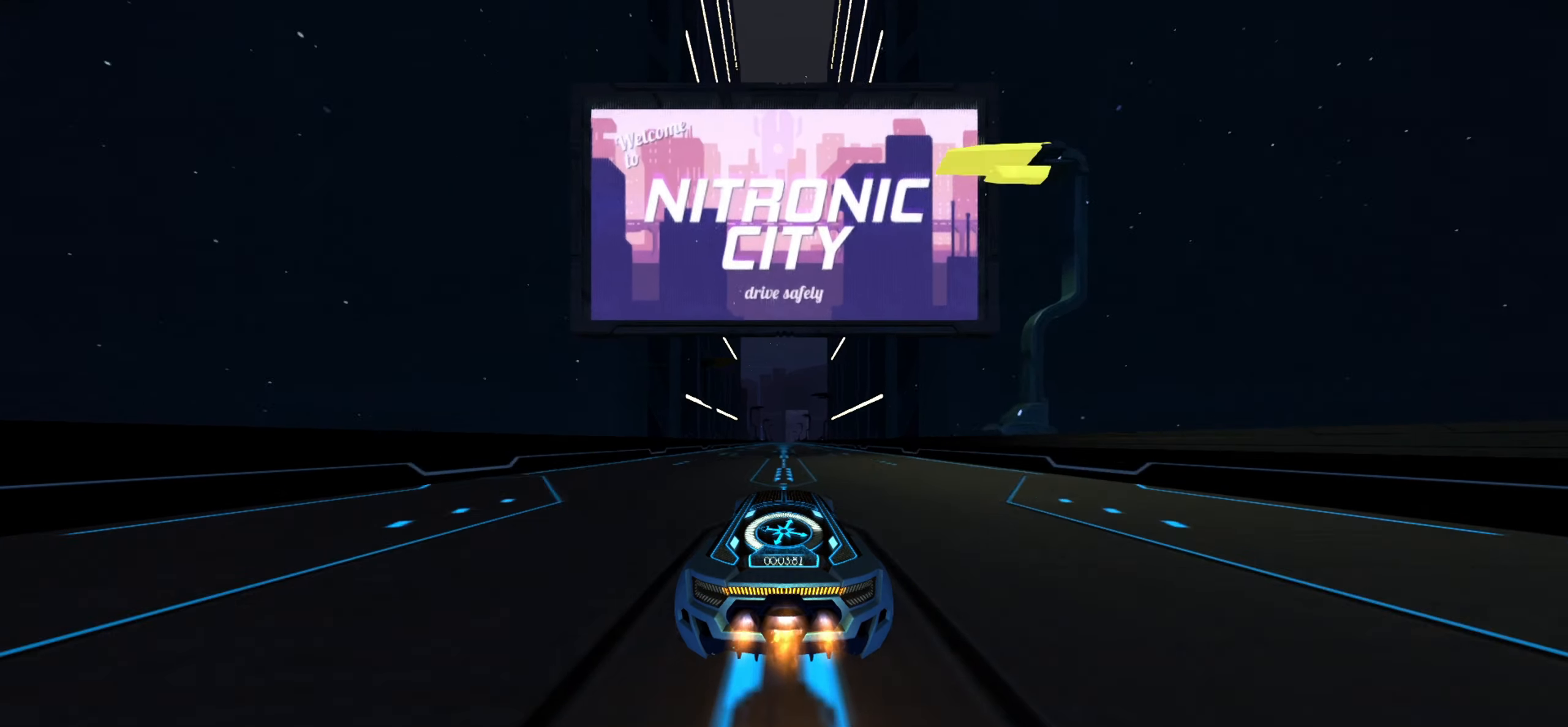
{"buttons": ["R2"], "left_stick": "center", "events": []}
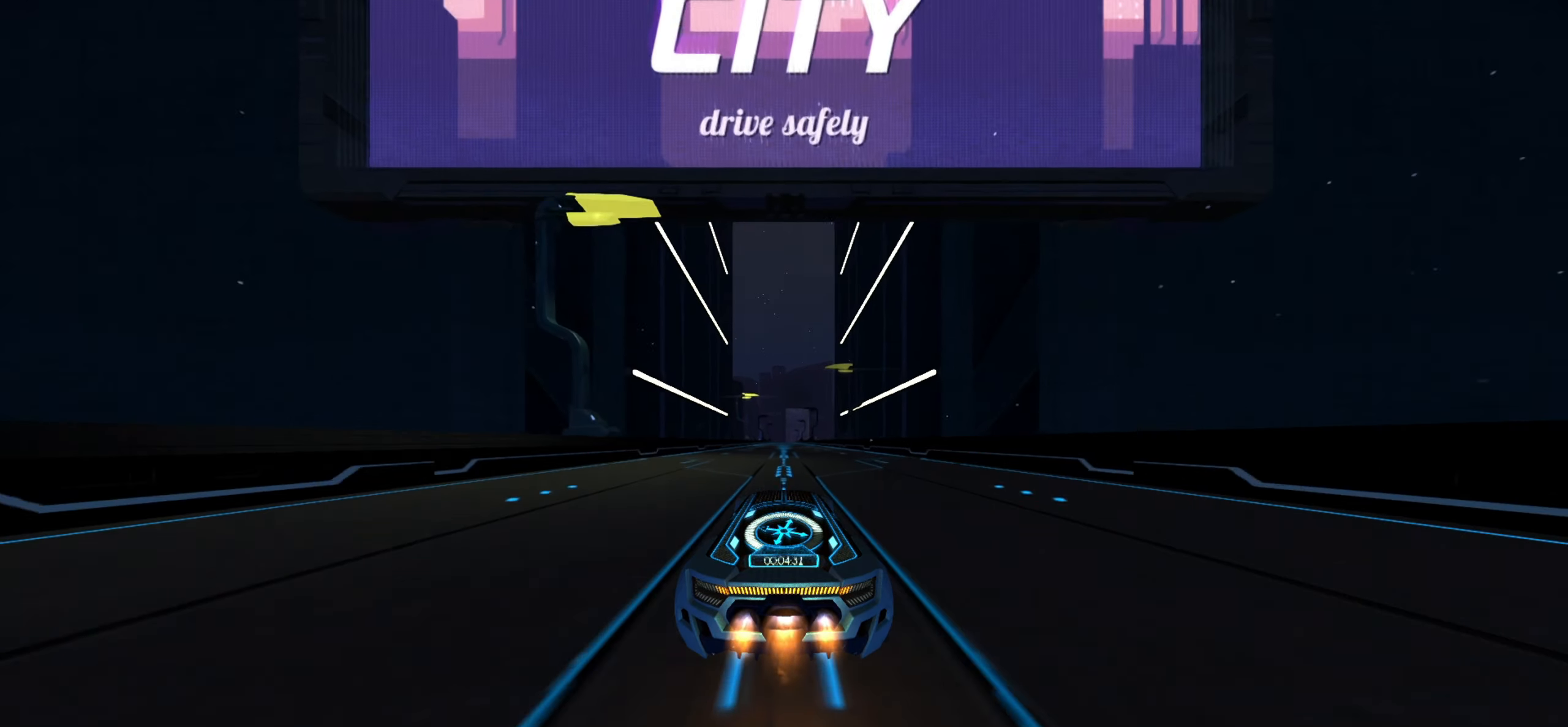
{"buttons": ["R2"], "left_stick": "center", "events": [[150, "R1", "down"], [217, "R1", "up"]]}
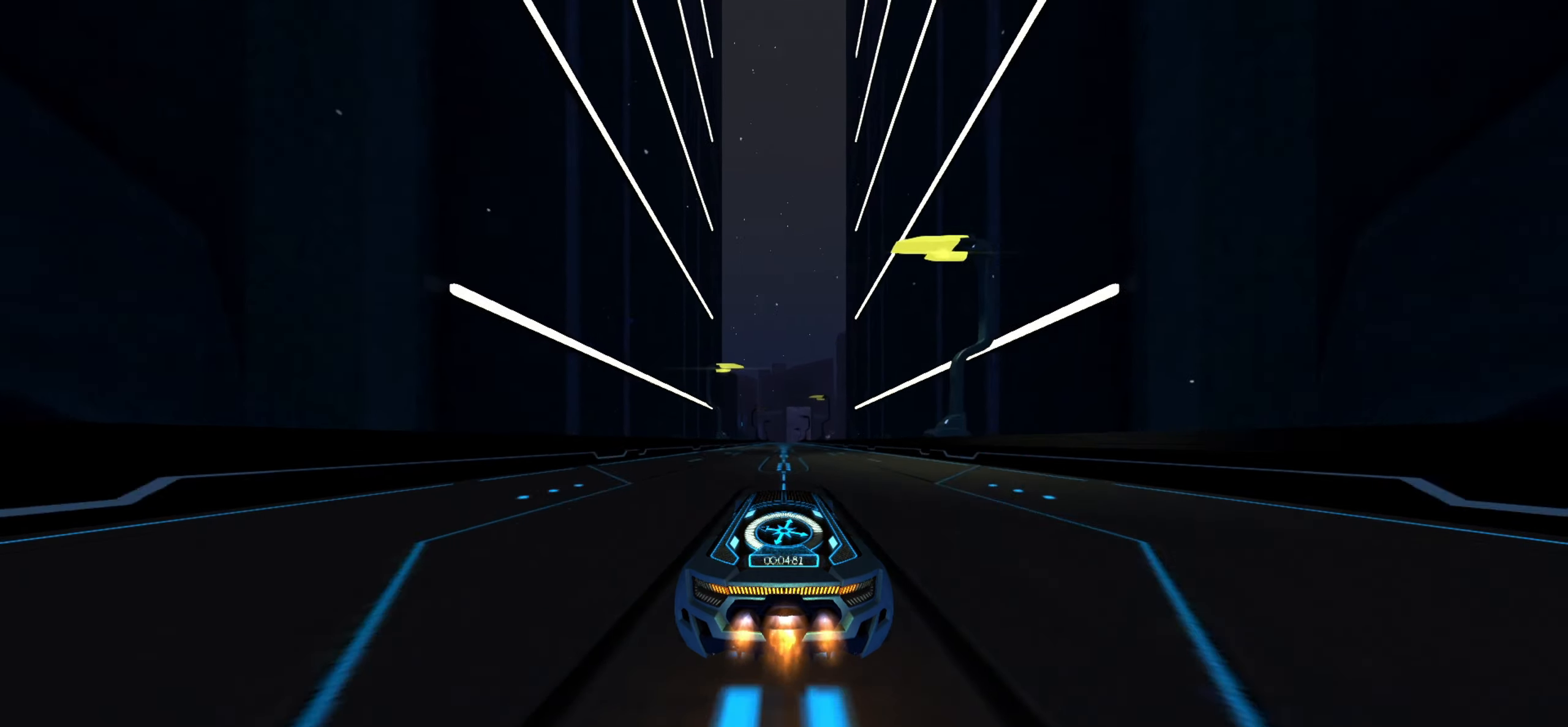
{"buttons": ["R2"], "left_stick": "center", "events": []}
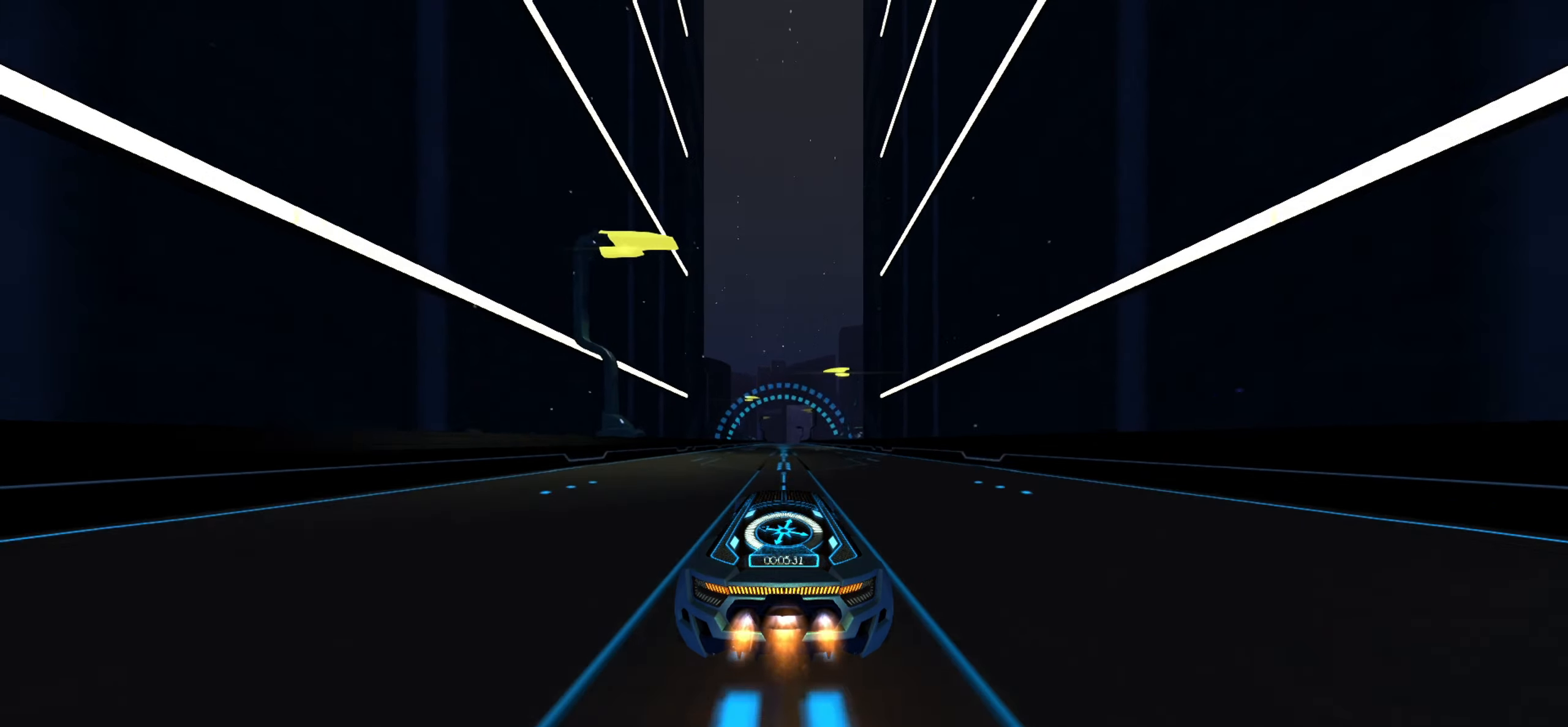
{"buttons": ["R2"], "left_stick": "center", "events": []}
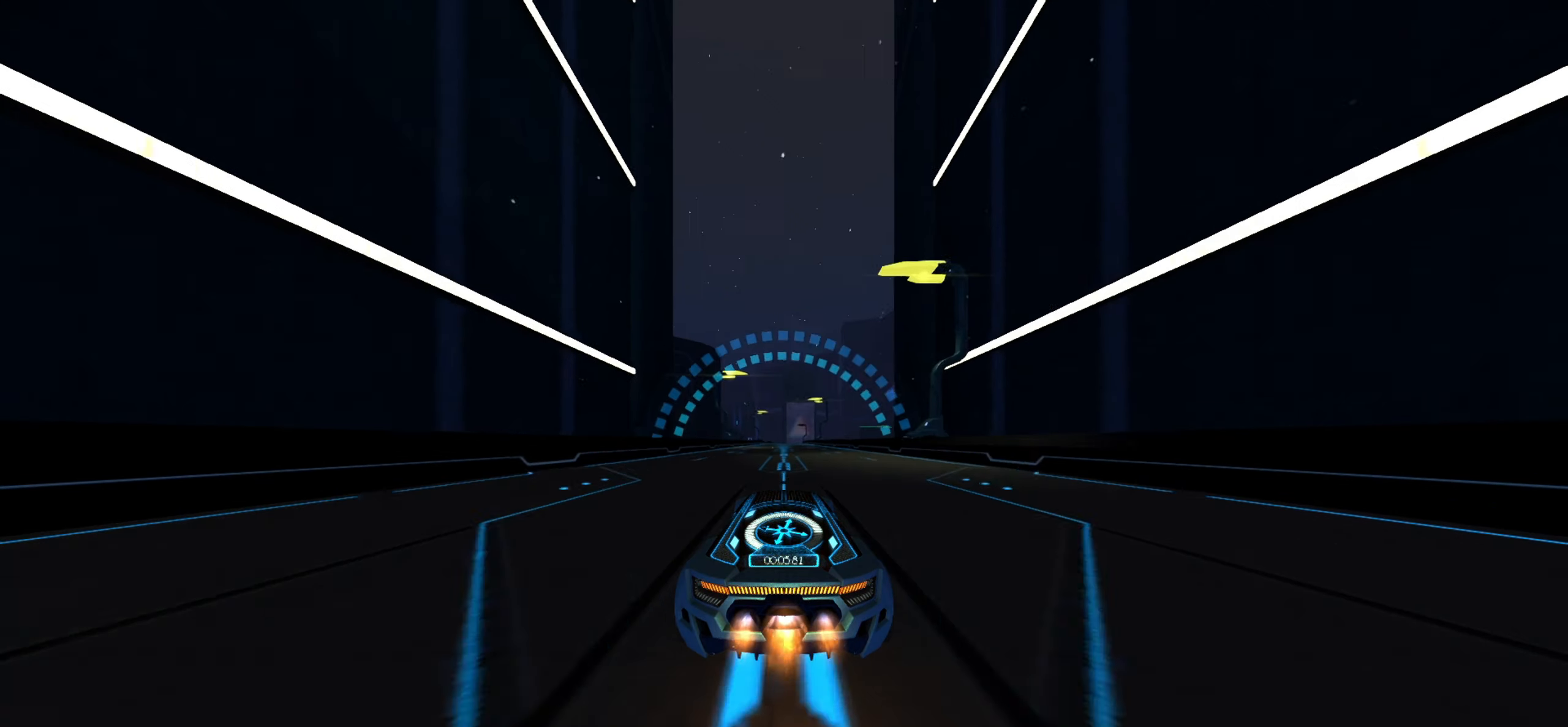
{"buttons": ["R2"], "left_stick": "center", "events": []}
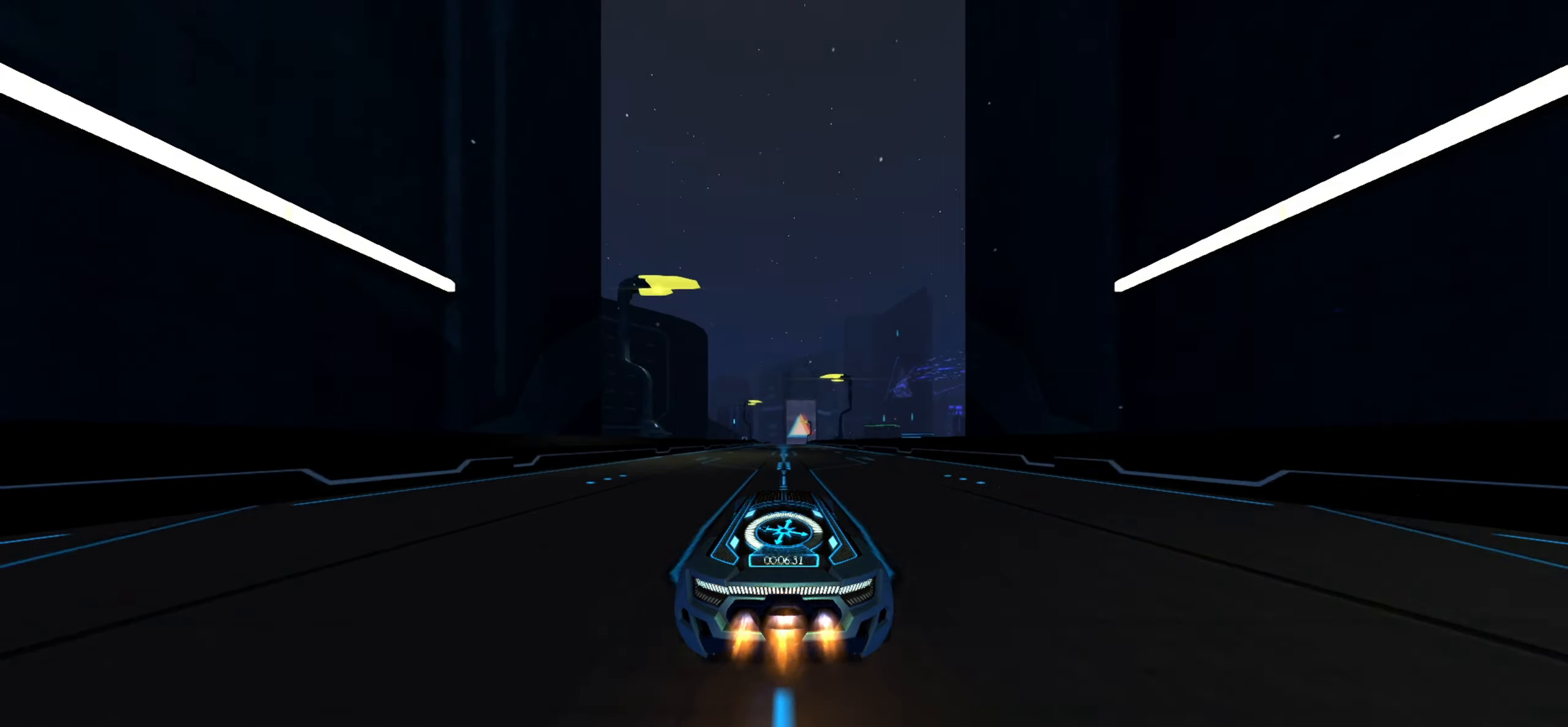
{"buttons": ["R1"], "left_stick": "left", "events": [[16, "left_stick", "left"], [33, "L1", "down"], [233, "L1", "up"], [300, "left_stick", "center"], [483, "R2", "up"], [483, "left_stick", "left"], [500, "R1", "down"]]}
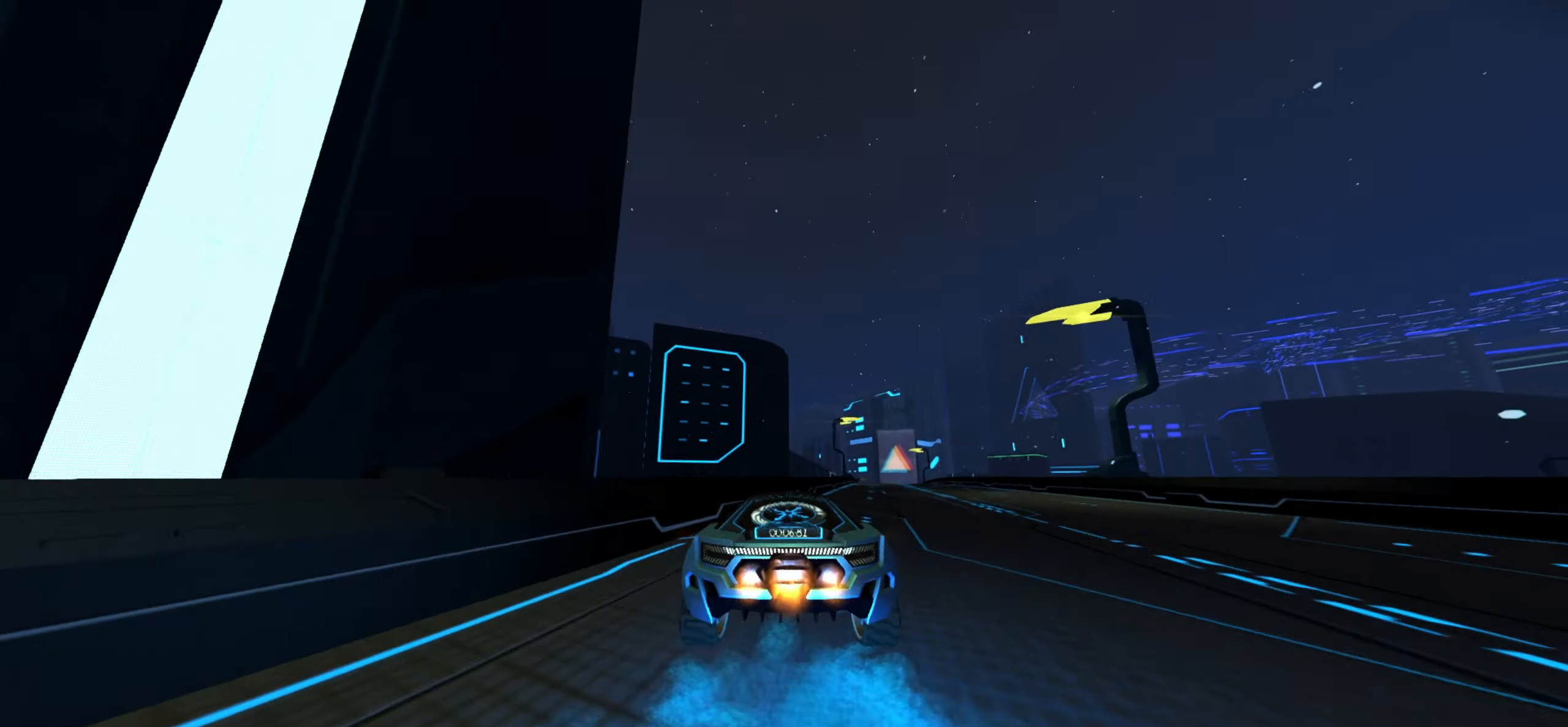
{"buttons": ["L1", "R2"], "left_stick": "down", "events": [[33, "R2", "down"], [83, "R1", "up"], [316, "L1", "down"], [483, "left_stick", "down"]]}
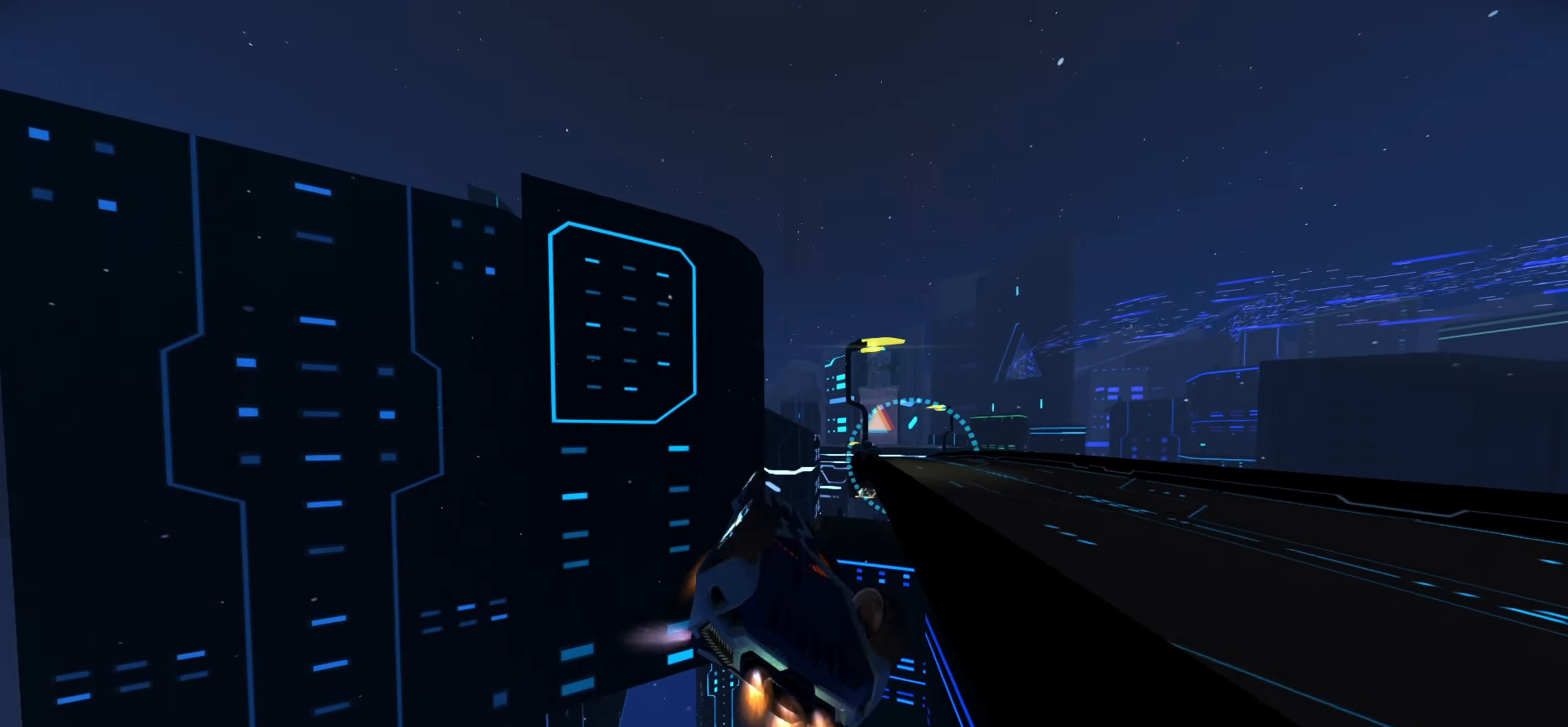
{"buttons": ["L1", "R2"], "left_stick": "center", "events": [[66, "left_stick", "right"], [133, "left_stick", "up-right"], [266, "left_stick", "center"], [366, "left_stick", "up-right"], [483, "left_stick", "center"]]}
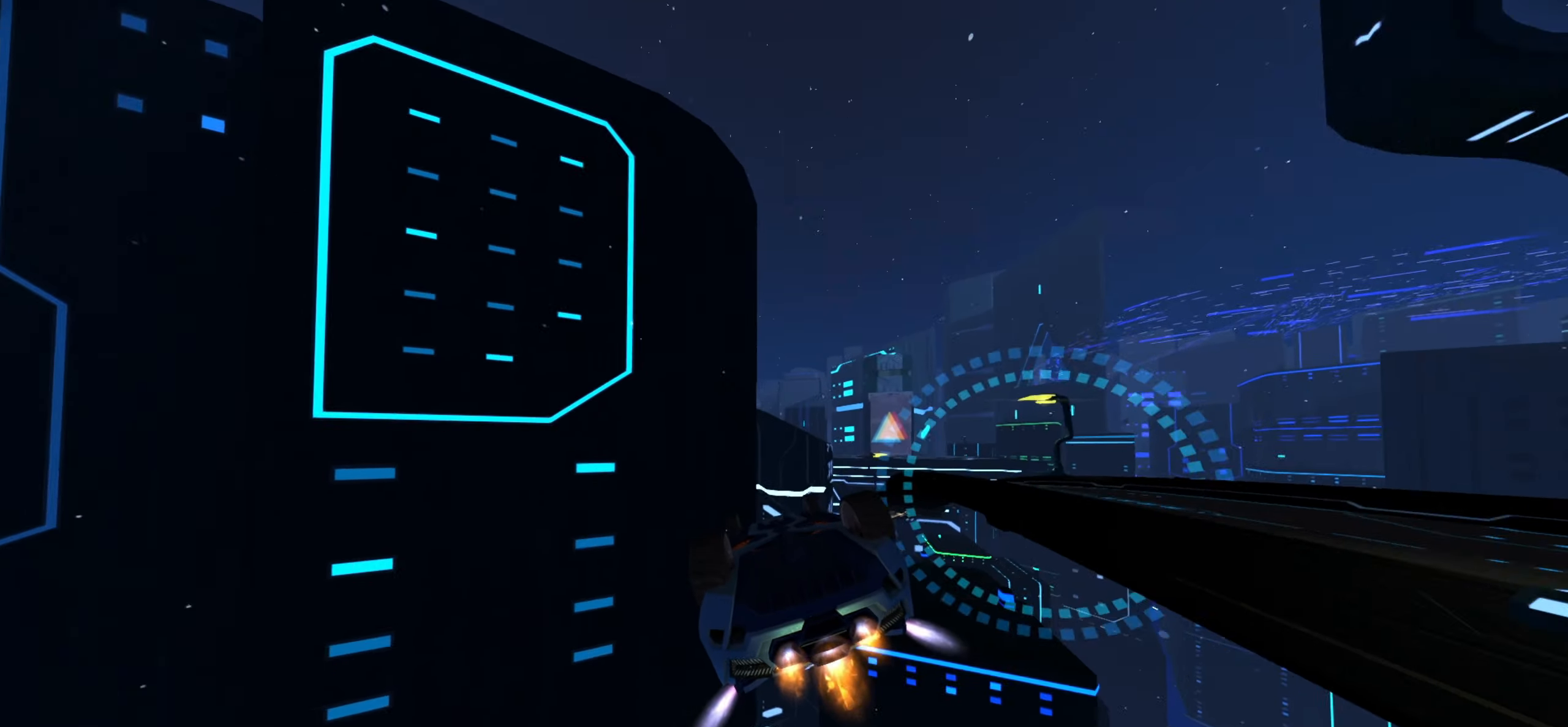
{"buttons": ["L1", "R2"], "left_stick": "left", "events": [[183, "left_stick", "left"]]}
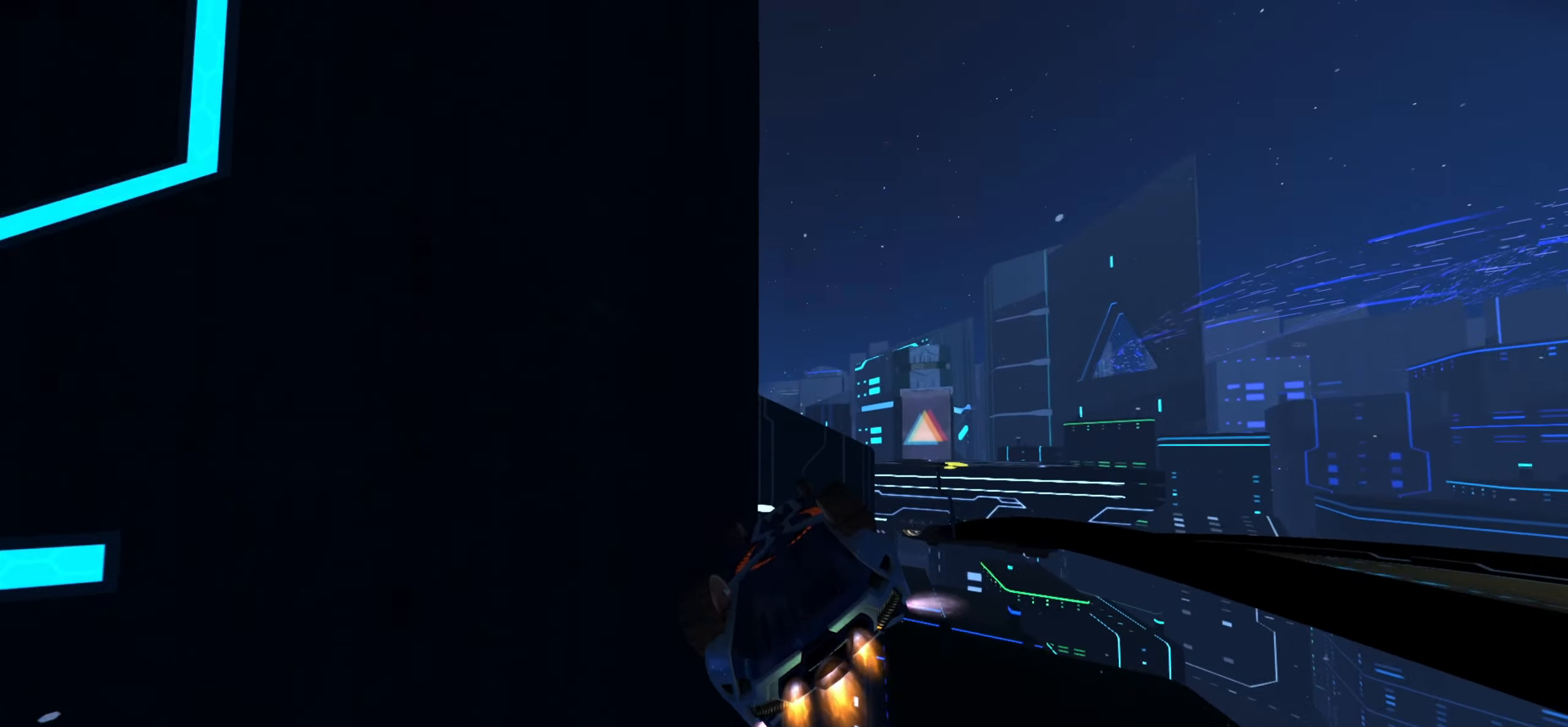
{"buttons": ["L1", "R2"], "left_stick": "center", "events": [[83, "left_stick", "center"], [266, "left_stick", "down-right"], [383, "left_stick", "center"]]}
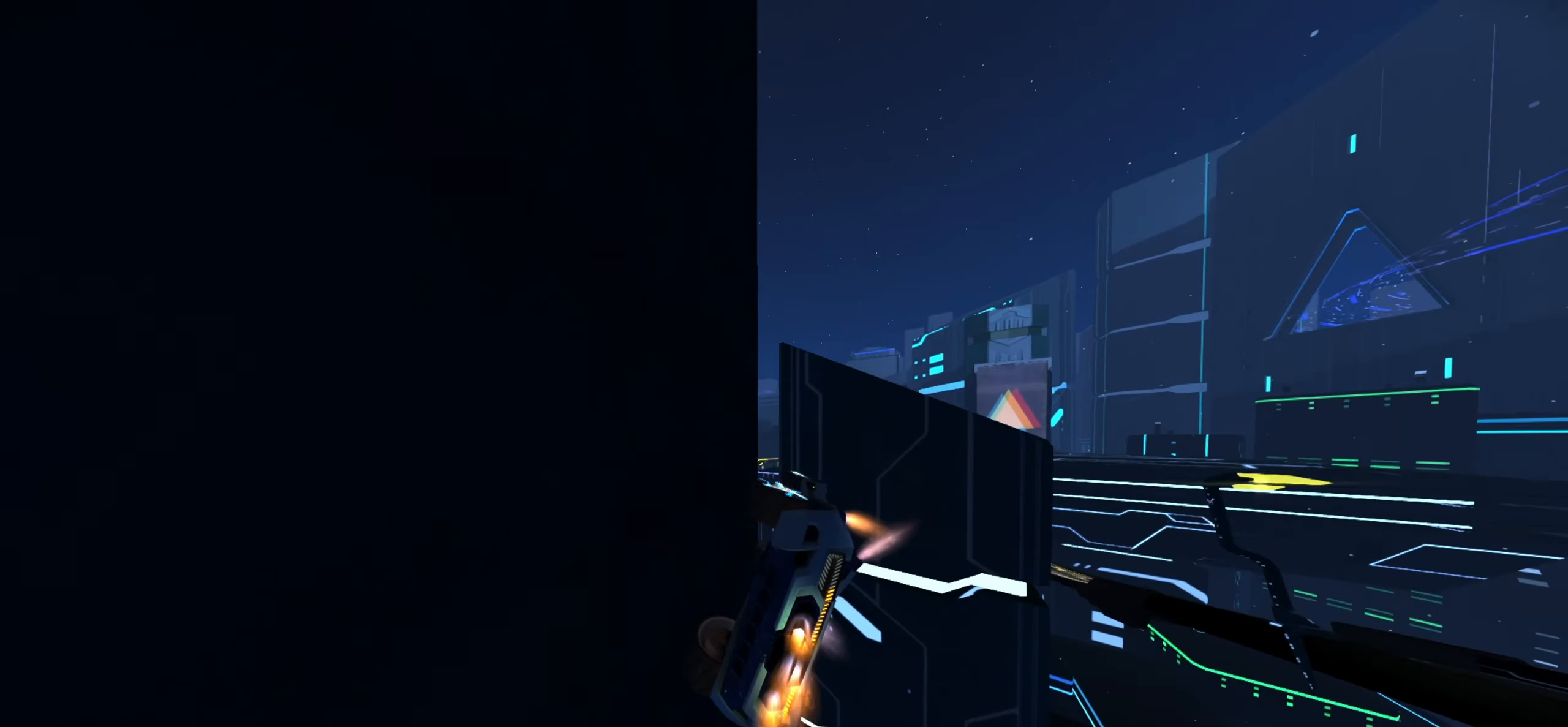
{"buttons": ["L1", "R2"], "left_stick": "center", "events": [[83, "left_stick", "up-left"], [166, "left_stick", "center"], [283, "left_stick", "left"], [466, "left_stick", "center"]]}
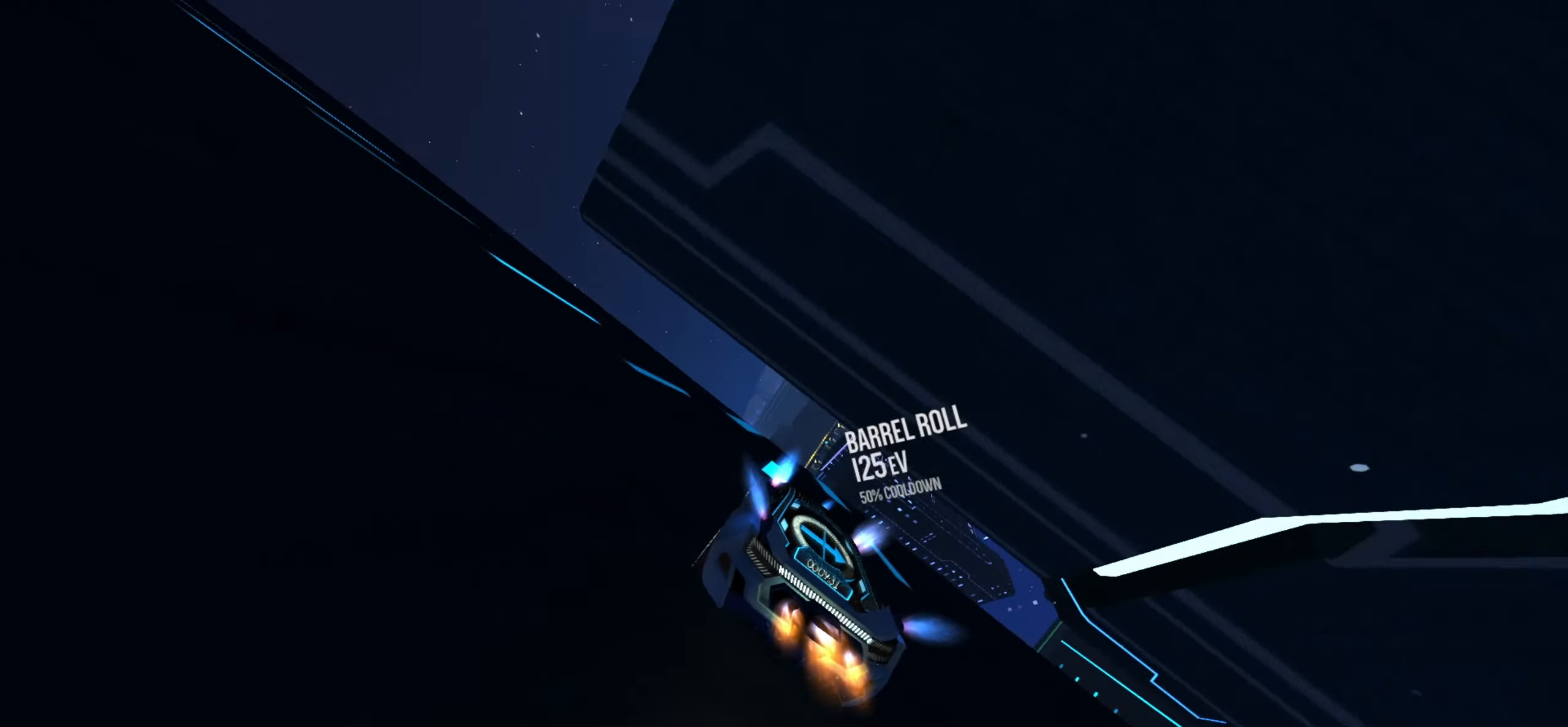
{"buttons": ["L1", "R2"], "left_stick": "down", "events": [[16, "L1", "up"], [433, "L1", "down"], [450, "left_stick", "down"]]}